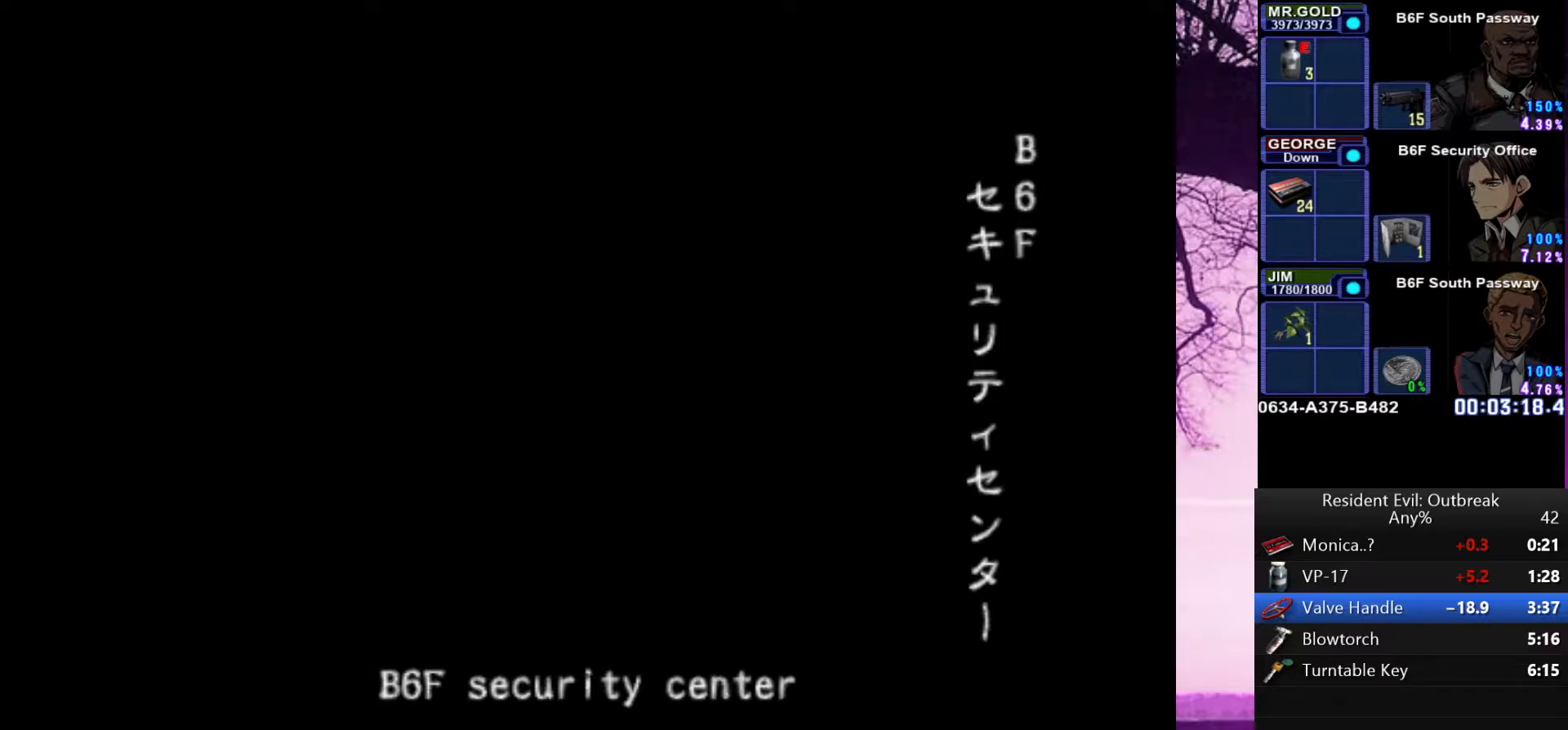
Gameplay with a controller (PlayStation layout); each line is a JSON object with the inputs held at the frame after it. "events" lists button and stick changes between this image and that frame as [ms after this image, input, new state], when the widget could be followed in between. Not read: TOUCHPAD.
{"buttons": ["CROSS", "DPAD_UP", "DPAD_RIGHT"], "left_stick": "center", "right_stick": "center", "events": []}
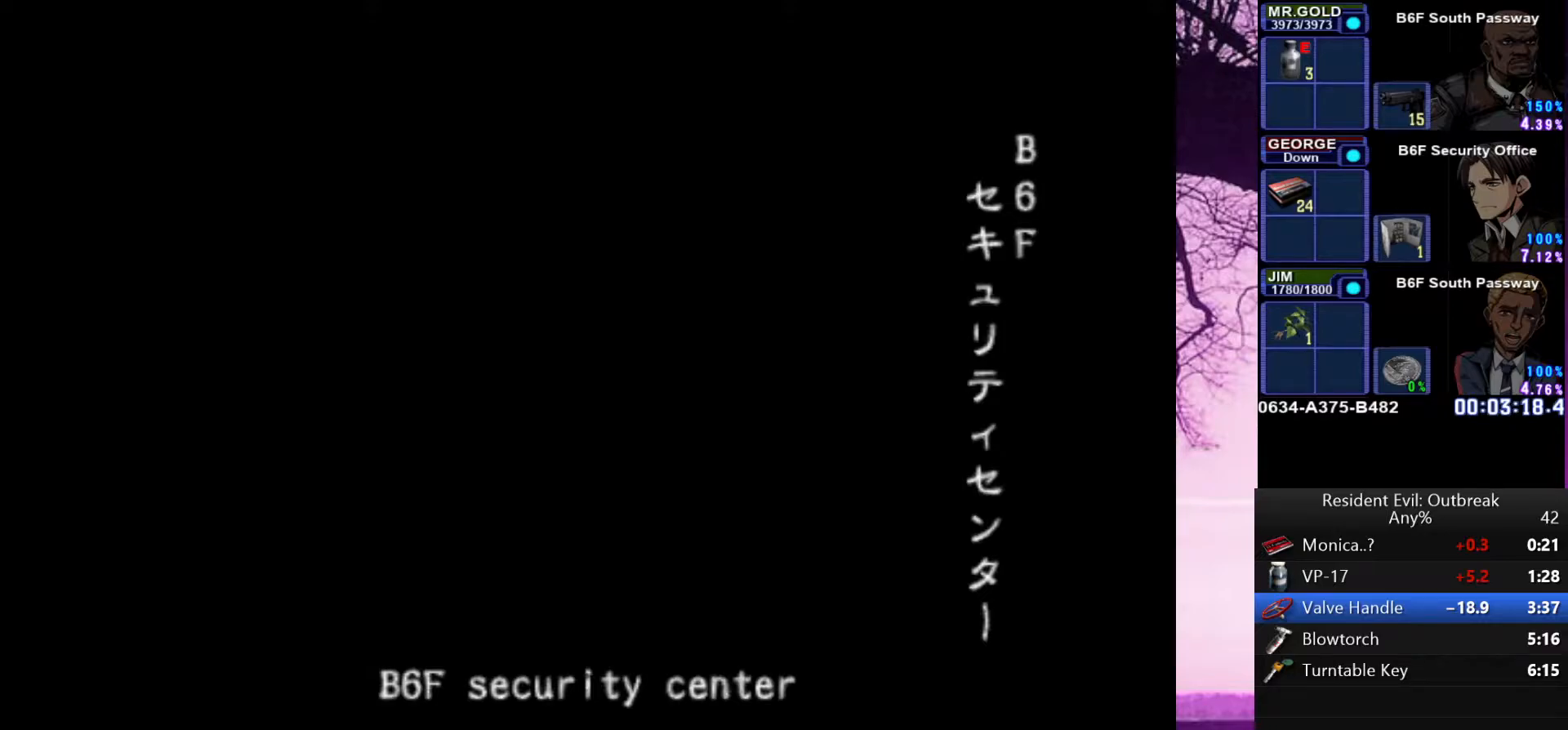
{"buttons": ["CROSS", "DPAD_UP", "DPAD_RIGHT"], "left_stick": "center", "right_stick": "center", "events": [[417, "right_stick", "left"], [500, "right_stick", "center"]]}
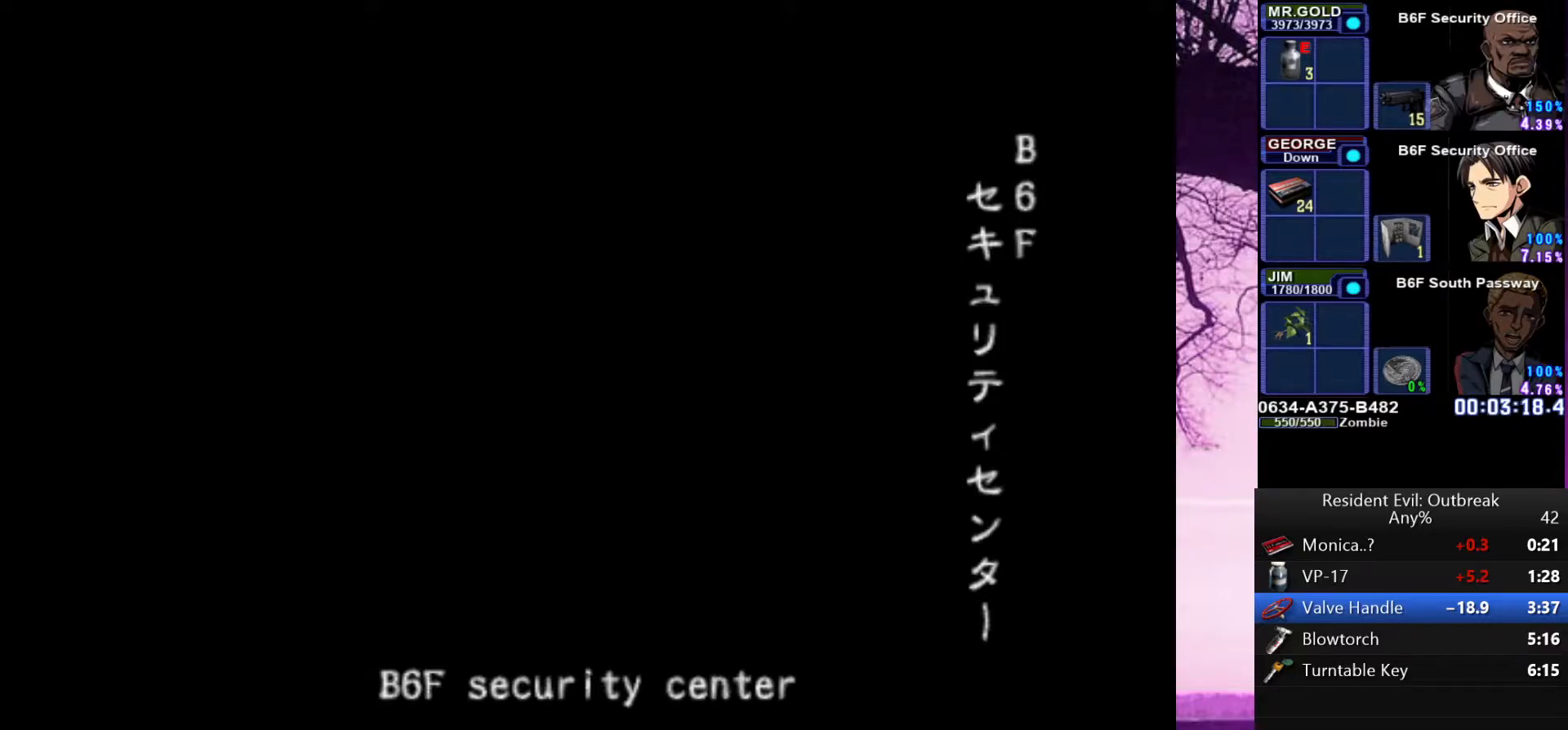
{"buttons": ["CROSS", "DPAD_UP", "DPAD_RIGHT"], "left_stick": "center", "right_stick": "center", "events": [[417, "right_stick", "left"], [500, "right_stick", "center"]]}
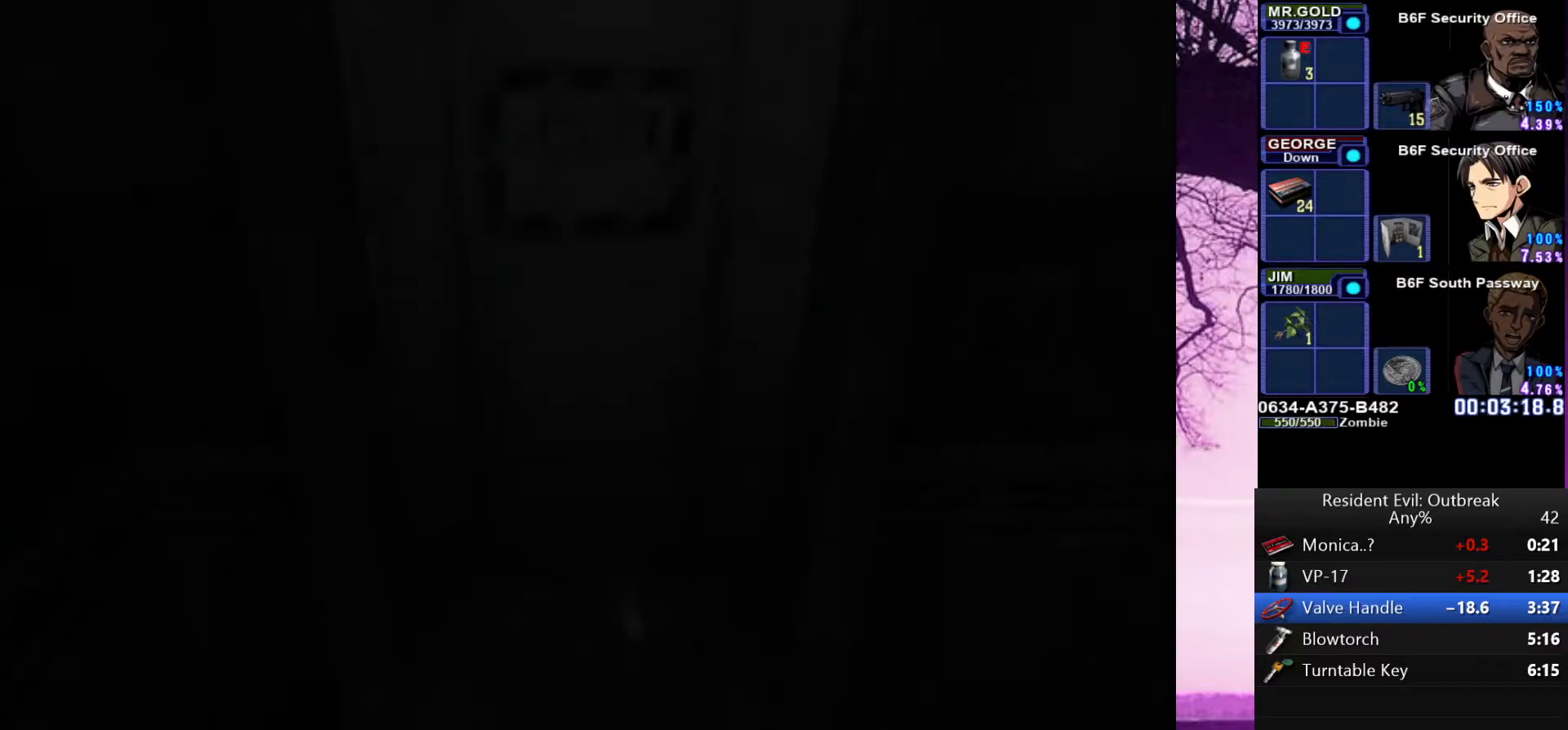
{"buttons": ["CROSS", "DPAD_UP", "DPAD_RIGHT"], "left_stick": "center", "right_stick": "center", "events": []}
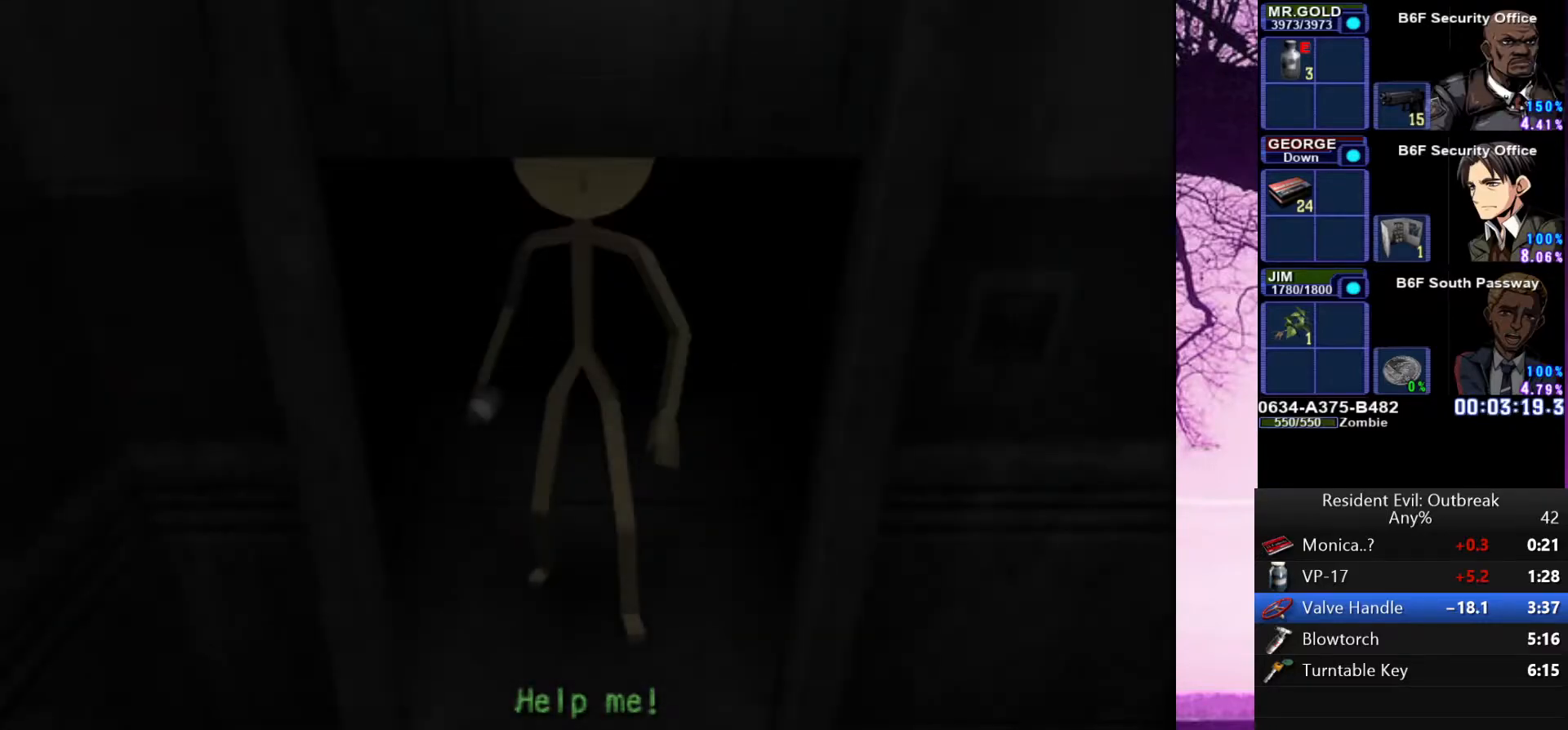
{"buttons": ["CROSS", "DPAD_UP", "DPAD_RIGHT"], "left_stick": "center", "right_stick": "center", "events": []}
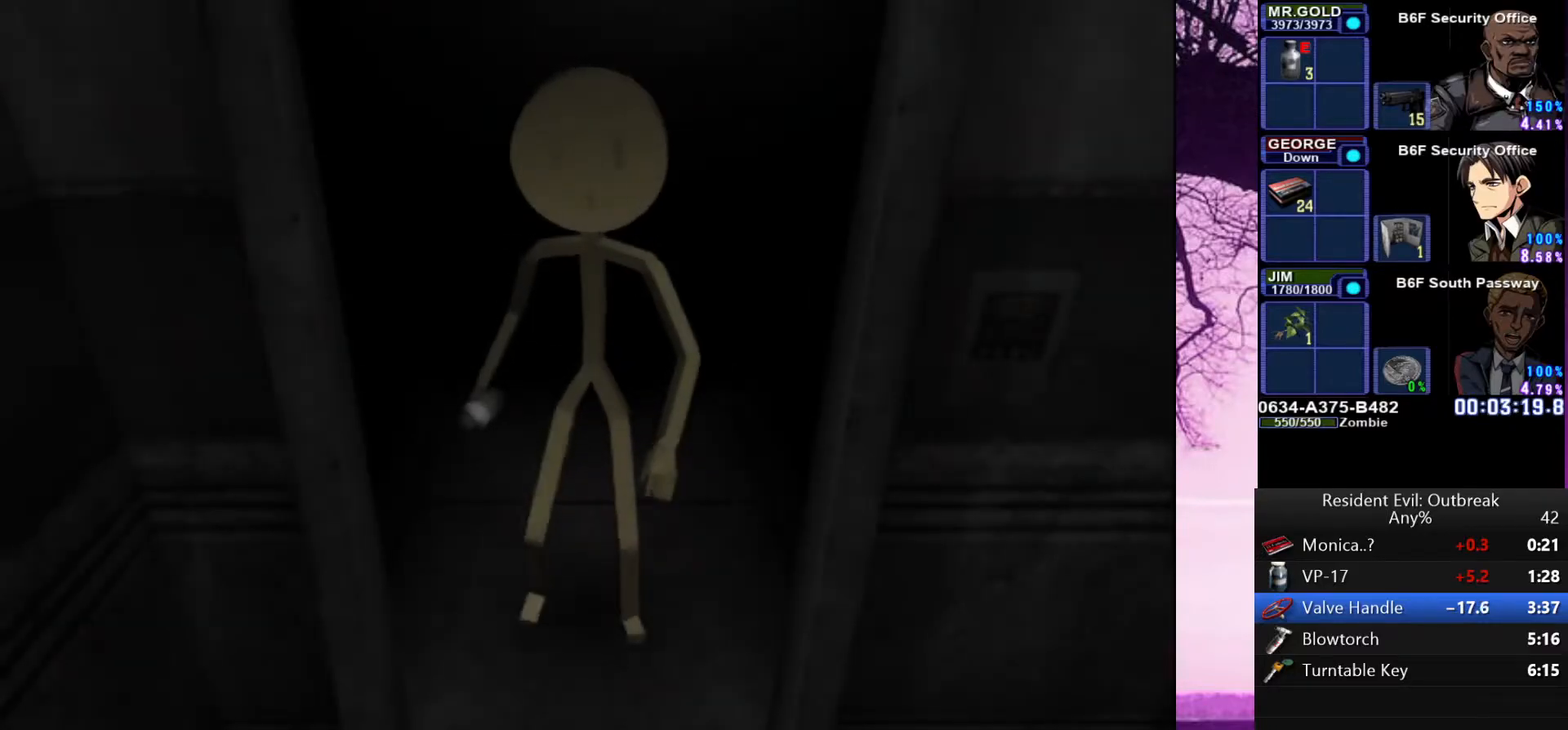
{"buttons": ["CROSS", "DPAD_UP", "DPAD_RIGHT"], "left_stick": "center", "right_stick": "center", "events": []}
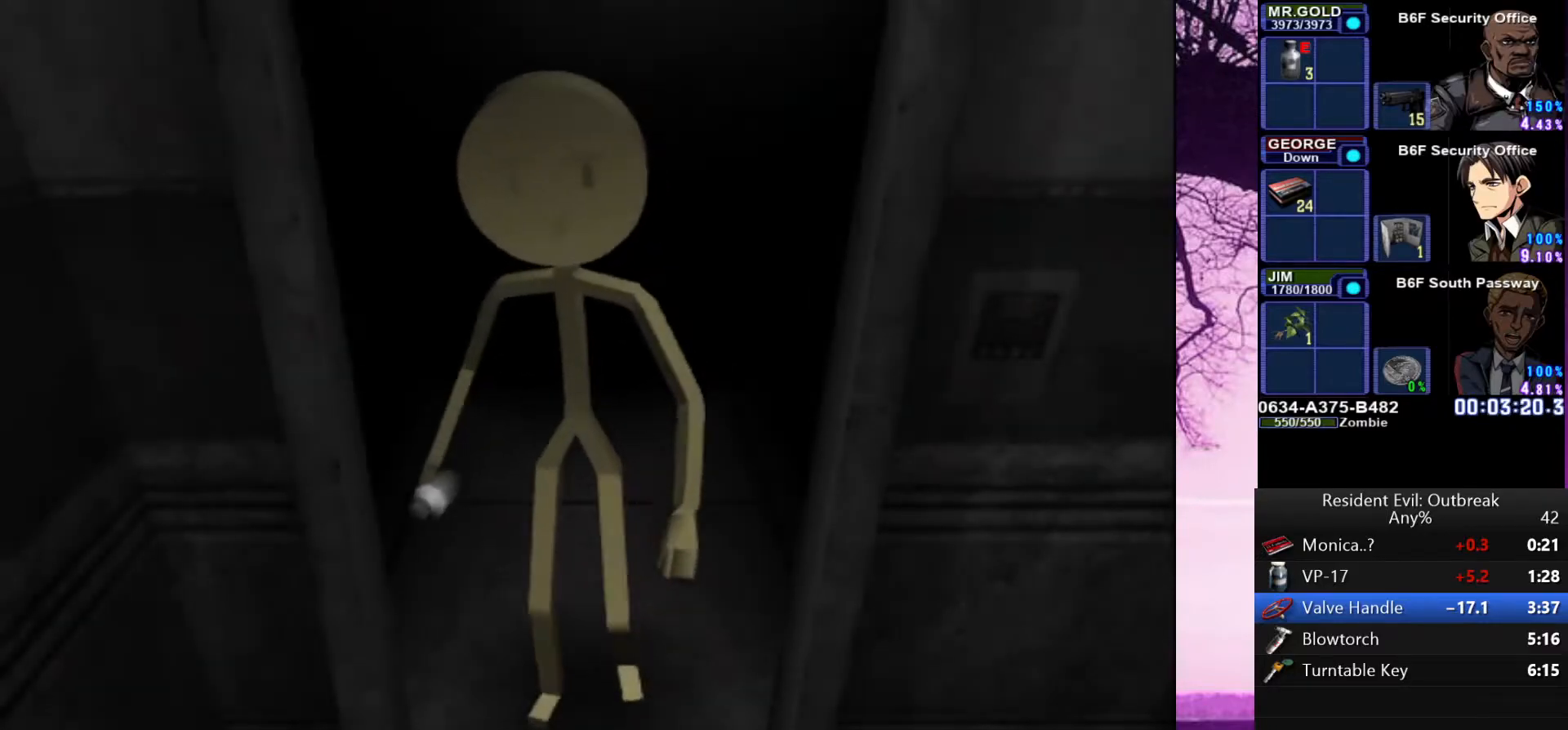
{"buttons": ["CROSS", "DPAD_UP", "DPAD_RIGHT"], "left_stick": "center", "right_stick": "center", "events": []}
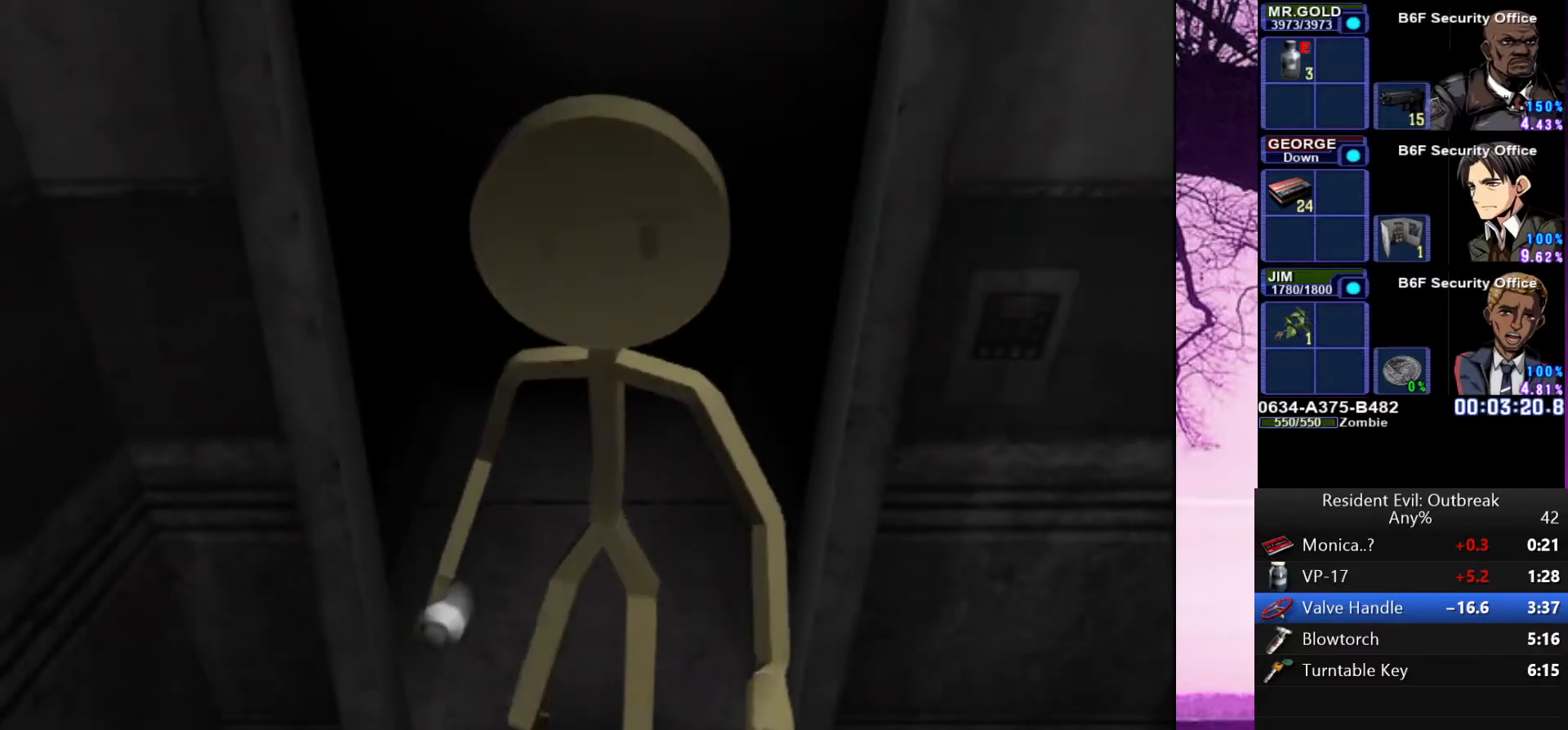
{"buttons": ["CROSS", "DPAD_UP", "DPAD_RIGHT"], "left_stick": "center", "right_stick": "center", "events": []}
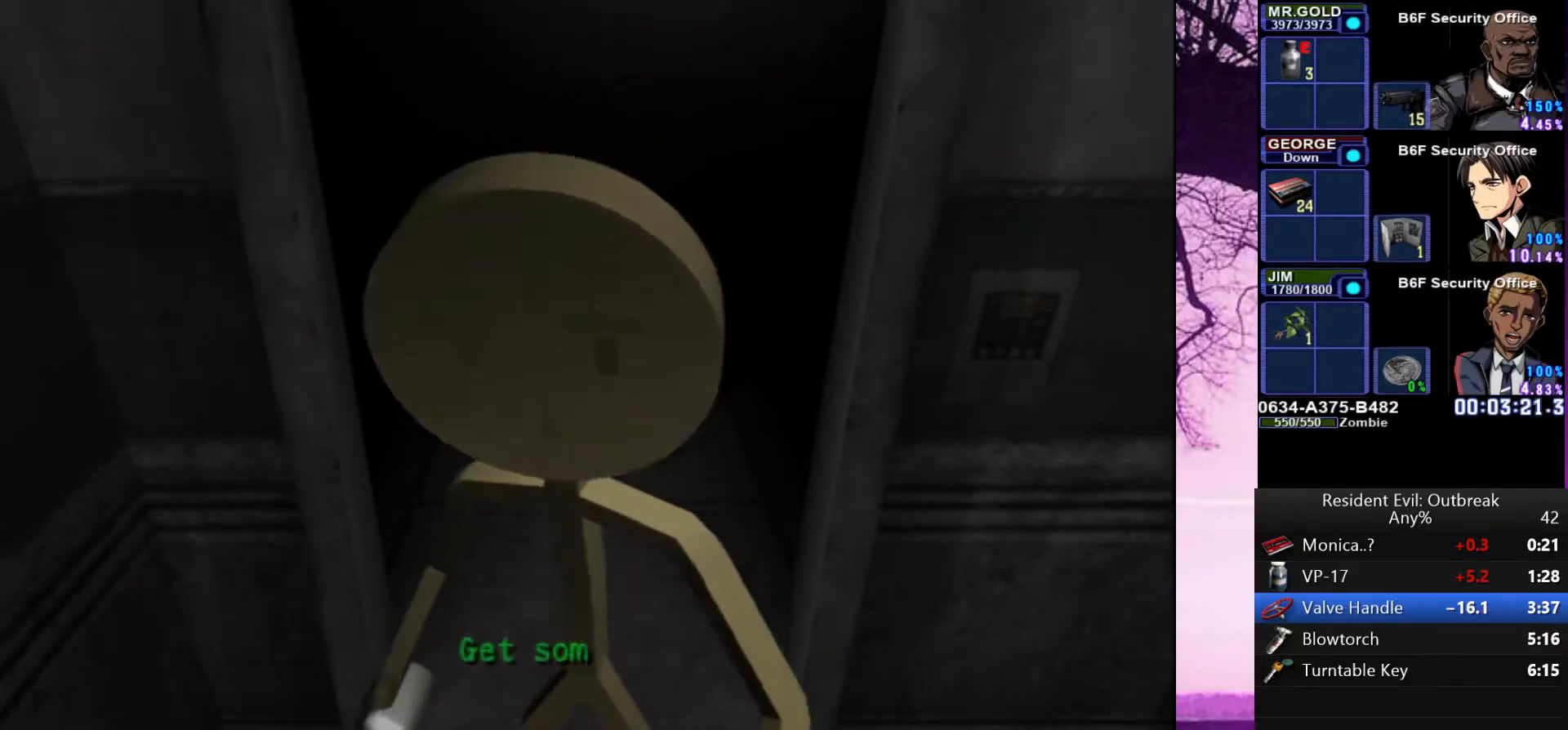
{"buttons": ["CROSS", "DPAD_UP", "DPAD_RIGHT"], "left_stick": "center", "right_stick": "center", "events": []}
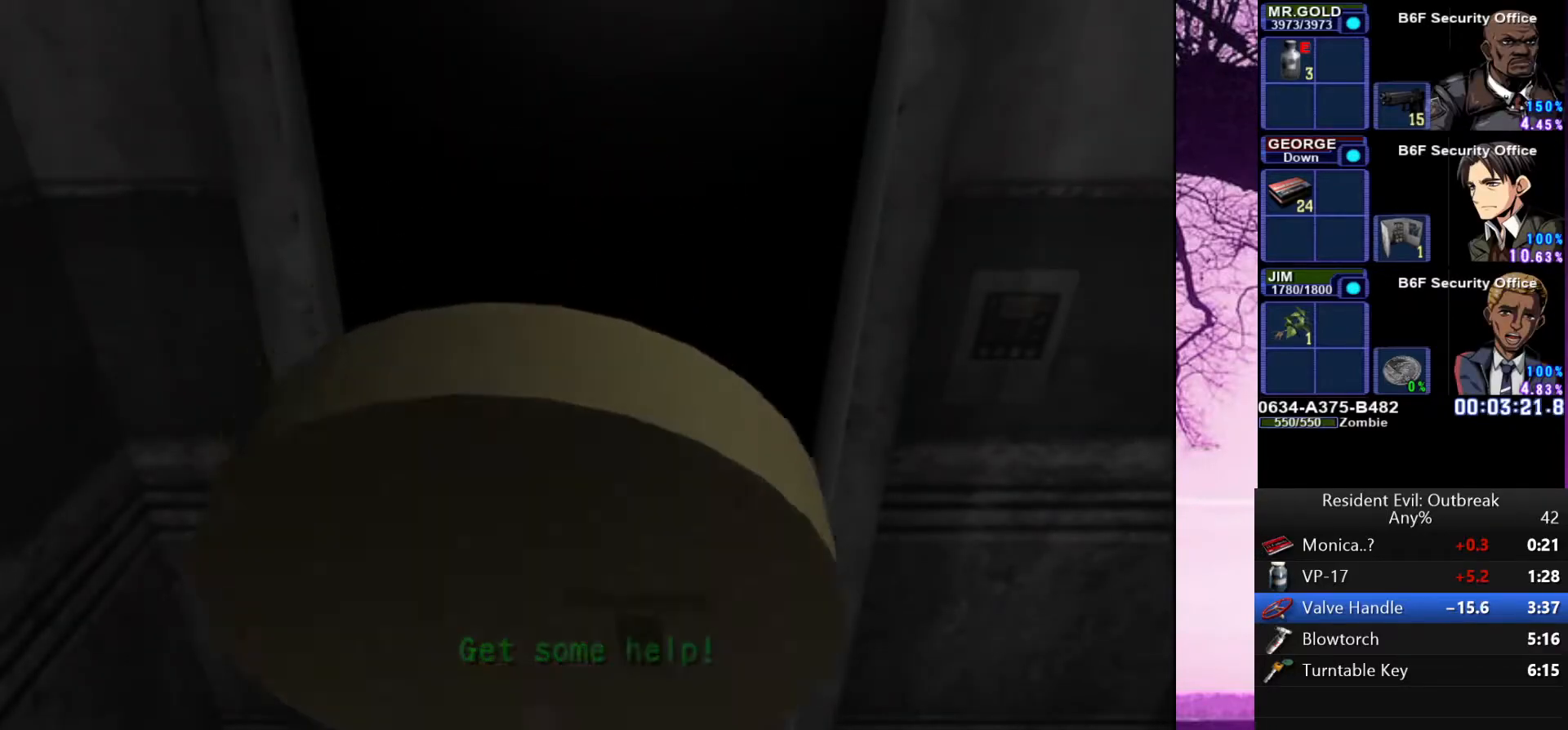
{"buttons": ["SQUARE", "R2", "DPAD_UP"], "left_stick": "center", "right_stick": "center", "events": [[467, "R2", "down"], [483, "DPAD_RIGHT", "up"], [500, "CROSS", "up"], [500, "SQUARE", "down"]]}
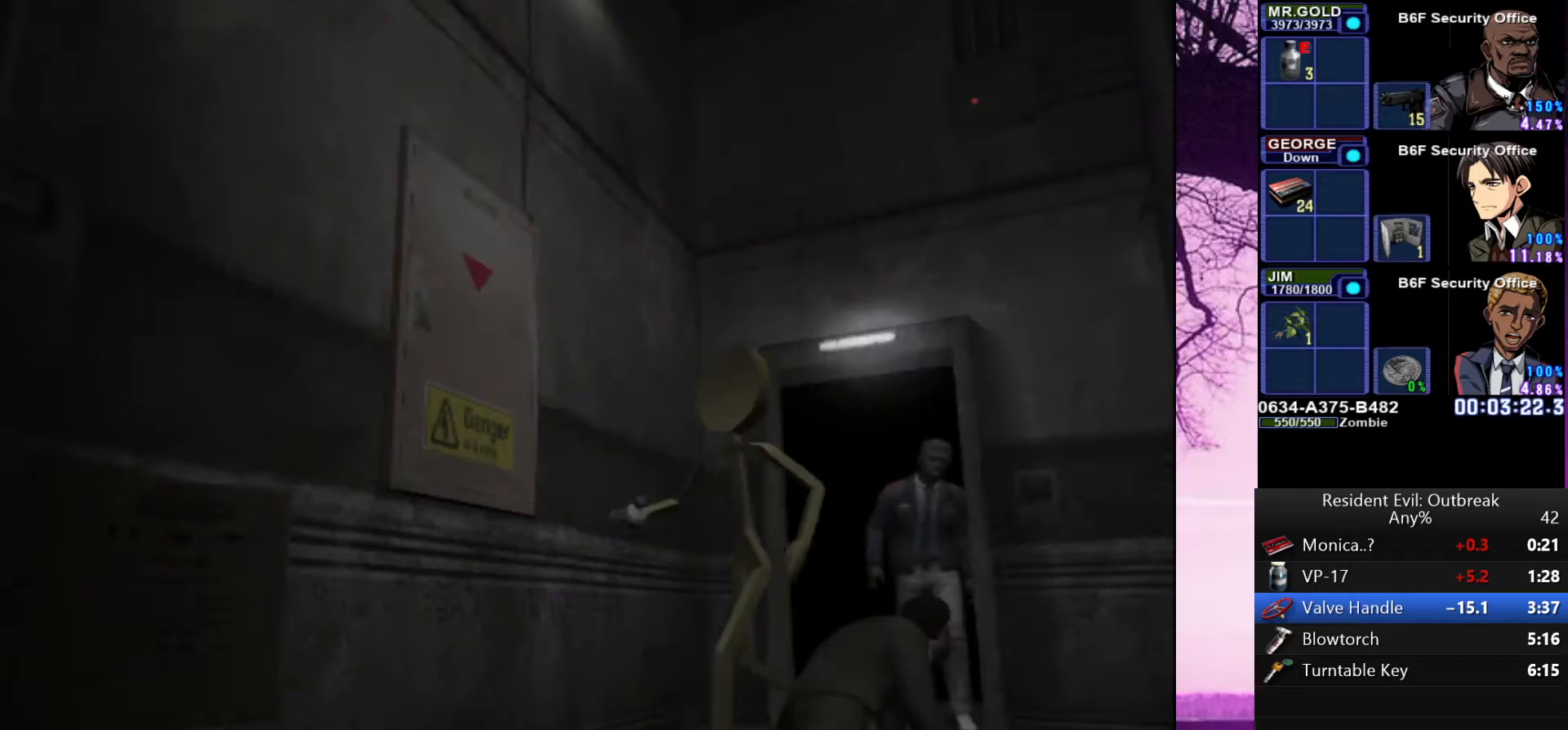
{"buttons": [], "left_stick": "center", "right_stick": "center", "events": [[17, "DPAD_UP", "up"], [133, "SQUARE", "up"], [200, "SQUARE", "down"], [267, "SQUARE", "up"], [383, "R2", "up"]]}
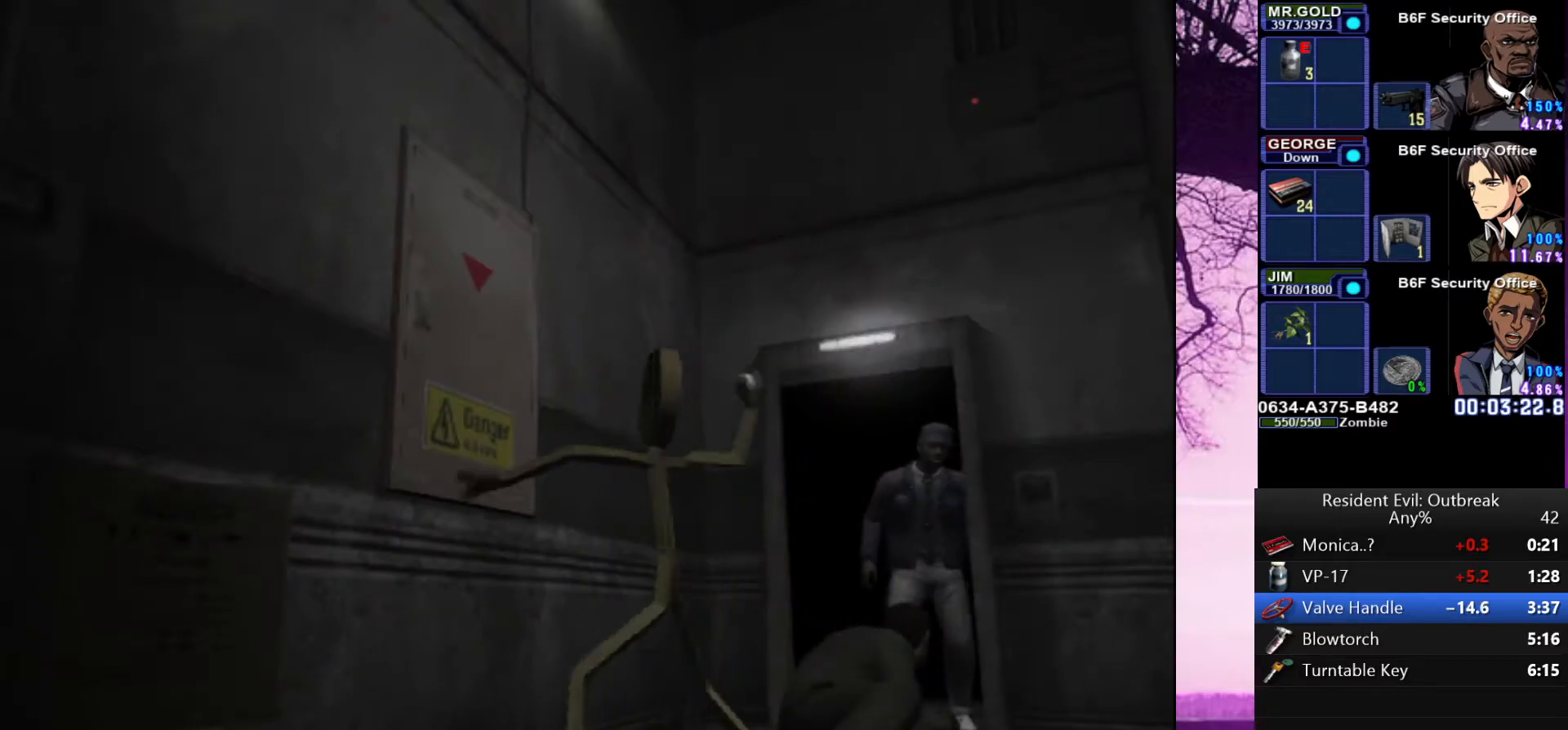
{"buttons": [], "left_stick": "center", "right_stick": "center", "events": [[217, "SQUARE", "down"], [283, "SQUARE", "up"], [367, "SQUARE", "down"], [450, "SQUARE", "up"]]}
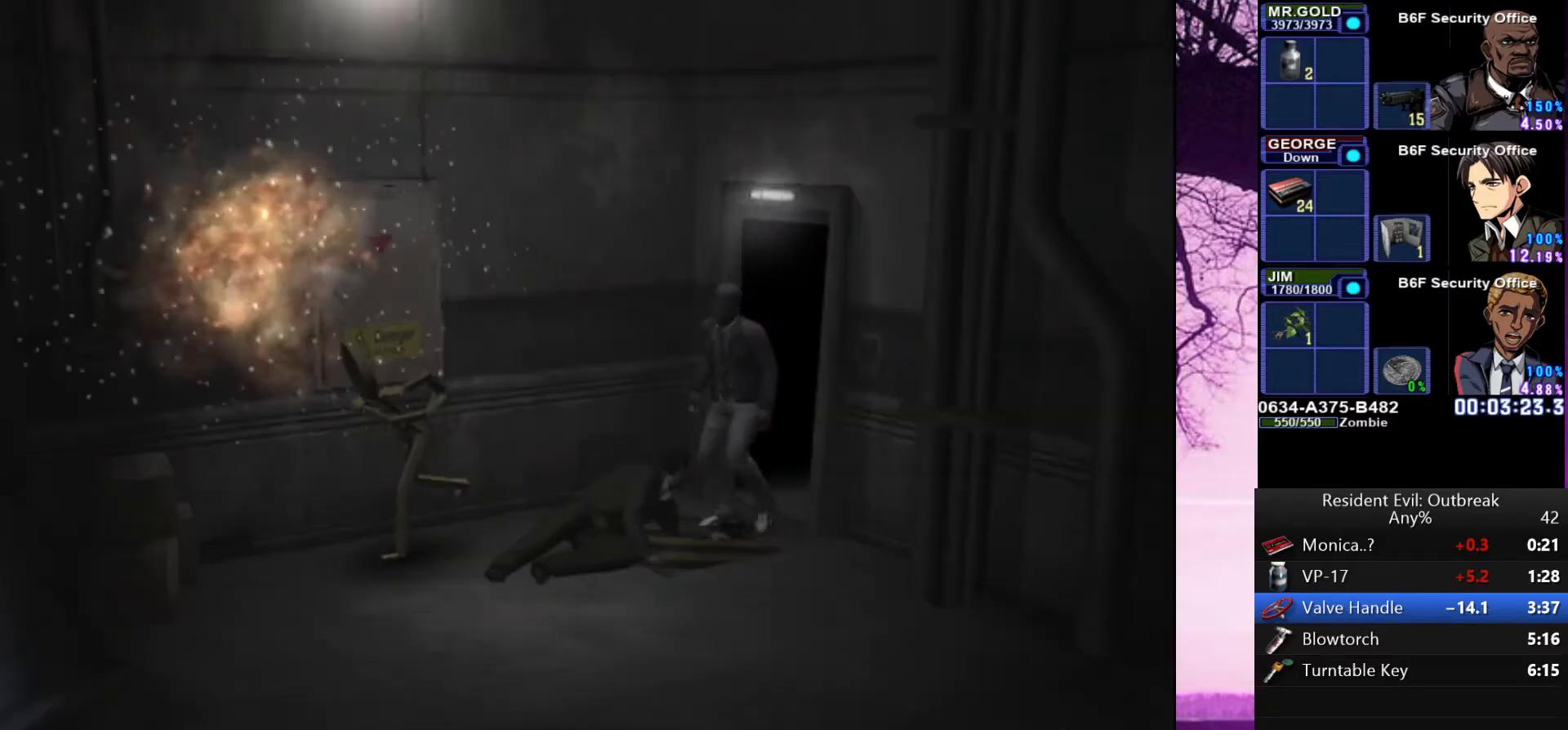
{"buttons": ["SQUARE"], "left_stick": "up", "right_stick": "center", "events": [[133, "SQUARE", "down"], [167, "SQUARE", "up"], [183, "left_stick", "up"], [250, "SQUARE", "down"], [300, "SQUARE", "up"], [383, "SQUARE", "down"], [433, "SQUARE", "up"], [500, "SQUARE", "down"]]}
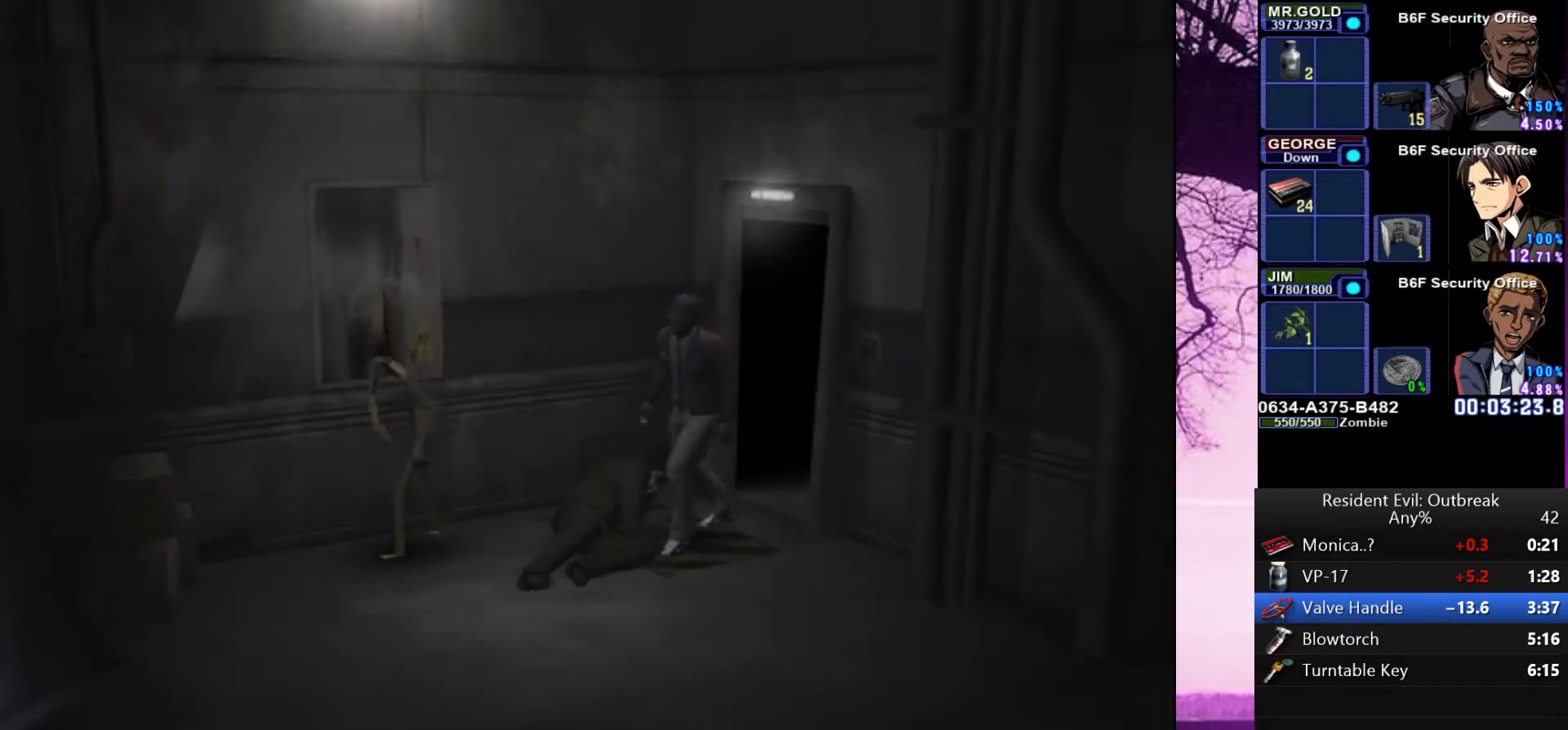
{"buttons": ["SQUARE"], "left_stick": "up", "right_stick": "center", "events": [[50, "SQUARE", "up"], [133, "SQUARE", "down"], [250, "SQUARE", "up"], [300, "SQUARE", "down"], [367, "SQUARE", "up"], [417, "SQUARE", "down"], [450, "SQUARE", "up"], [483, "SQUARE", "down"]]}
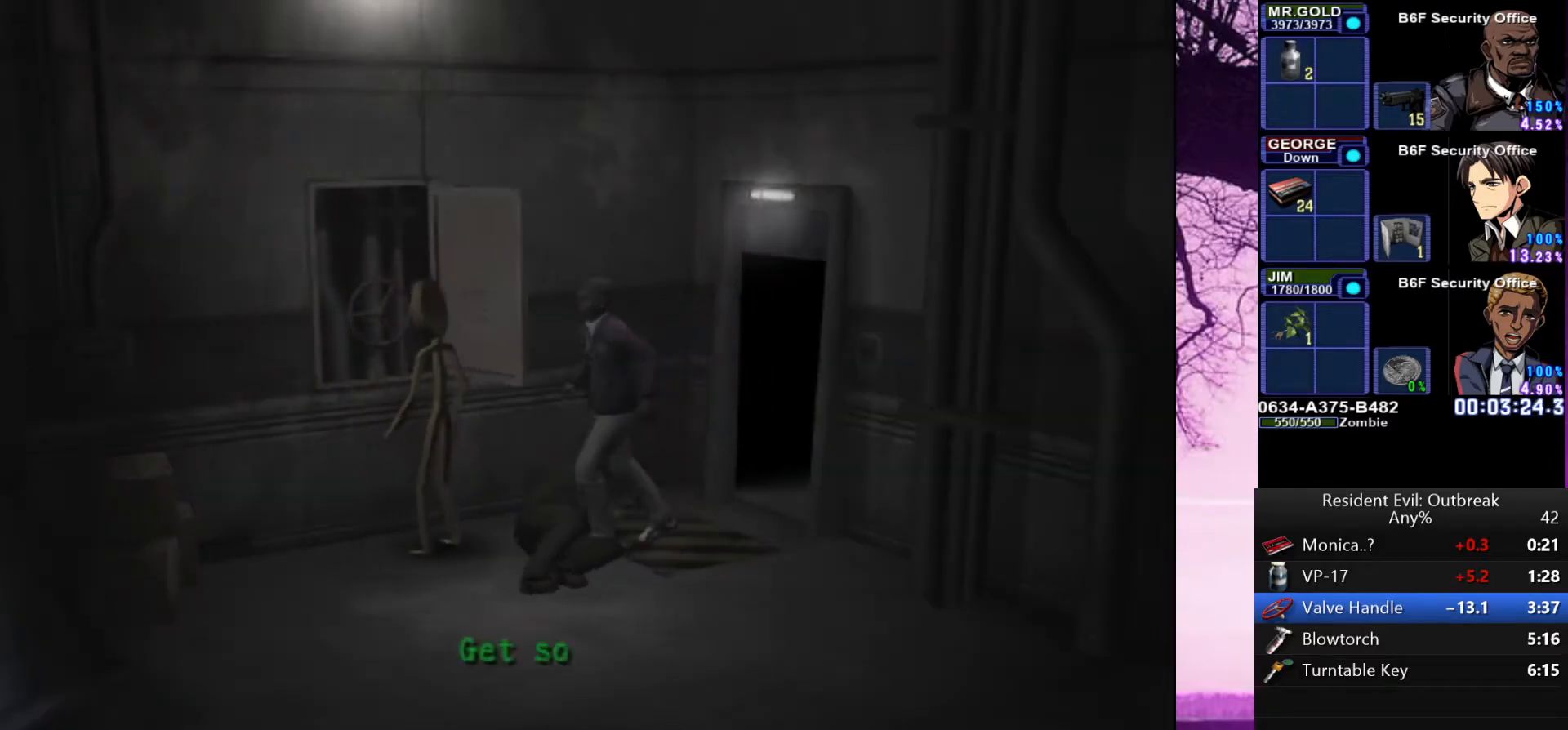
{"buttons": [], "left_stick": "center", "right_stick": "center", "events": [[50, "SQUARE", "up"], [83, "SQUARE", "down"], [133, "SQUARE", "up"], [183, "SQUARE", "down"], [233, "SQUARE", "up"], [267, "SQUARE", "down"], [283, "left_stick", "center"], [333, "SQUARE", "up"], [383, "SQUARE", "down"], [483, "SQUARE", "up"]]}
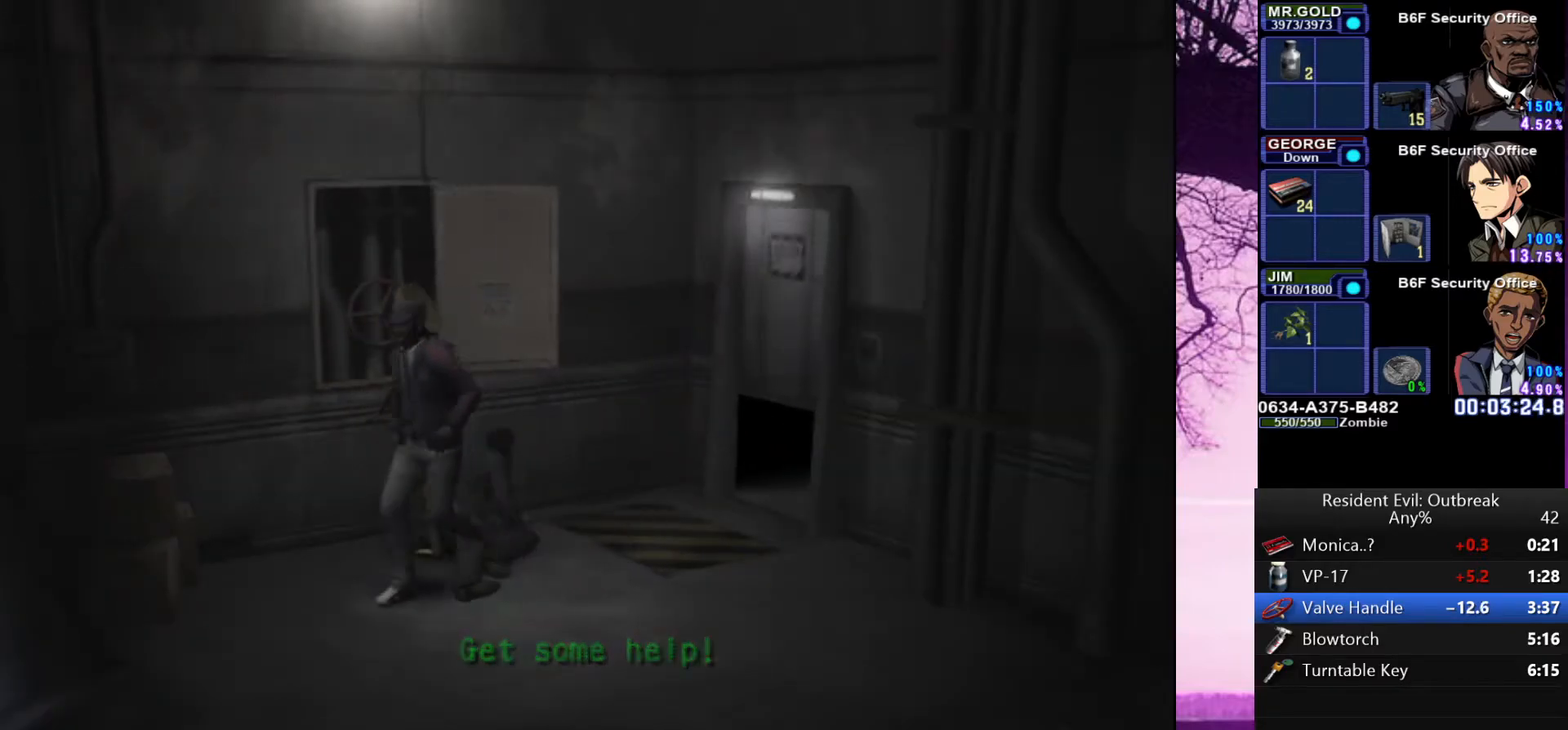
{"buttons": ["CROSS", "DPAD_UP"], "left_stick": "right", "right_stick": "center", "events": [[33, "SQUARE", "down"], [83, "SQUARE", "up"], [117, "SQUARE", "down"], [183, "SQUARE", "up"], [217, "SQUARE", "down"], [267, "SQUARE", "up"], [350, "DPAD_UP", "down"], [400, "CROSS", "down"], [417, "left_stick", "right"]]}
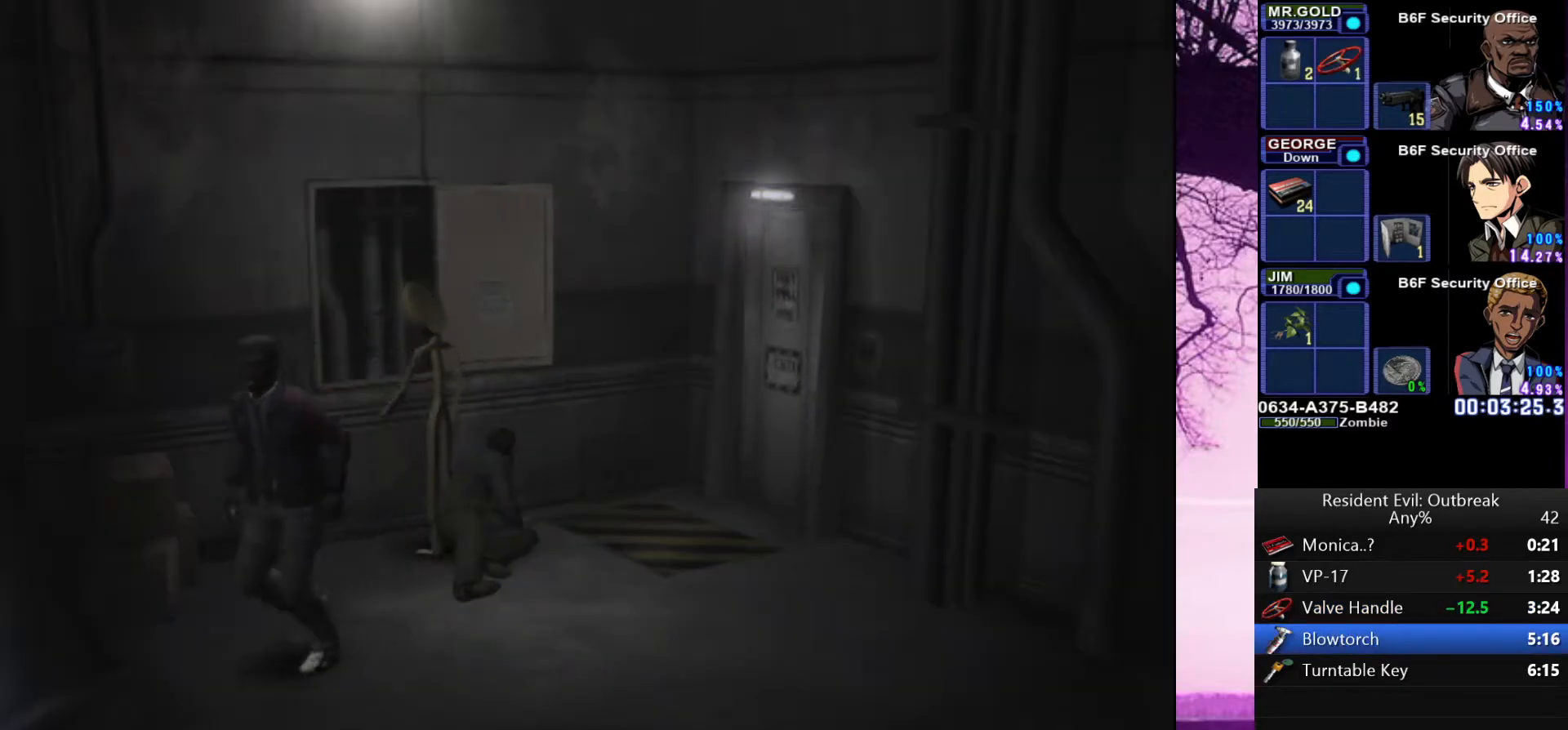
{"buttons": ["CROSS", "DPAD_UP"], "left_stick": "right", "right_stick": "center", "events": [[33, "left_stick", "up-right"], [250, "left_stick", "right"]]}
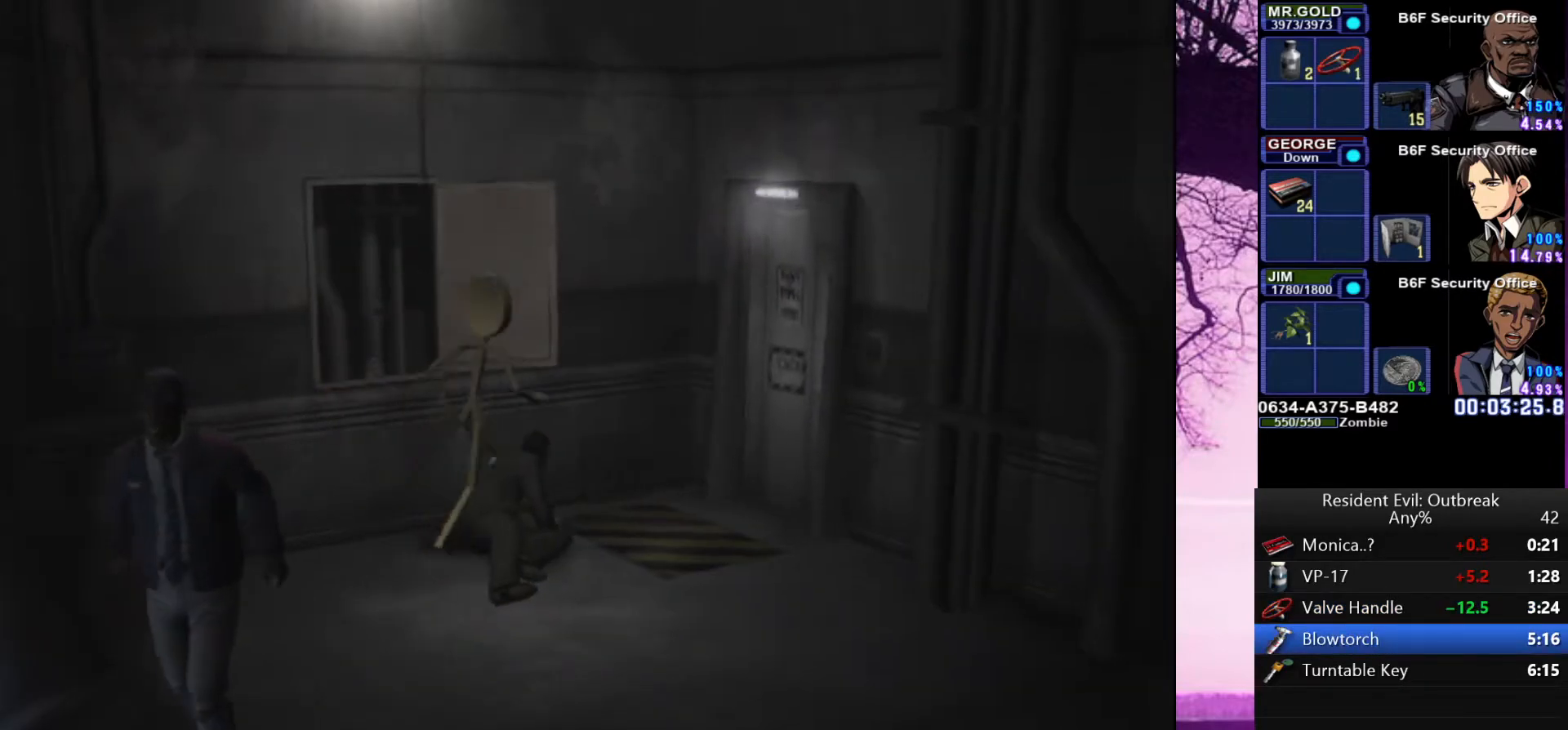
{"buttons": ["CROSS", "DPAD_UP"], "left_stick": "up", "right_stick": "center", "events": [[450, "left_stick", "up"]]}
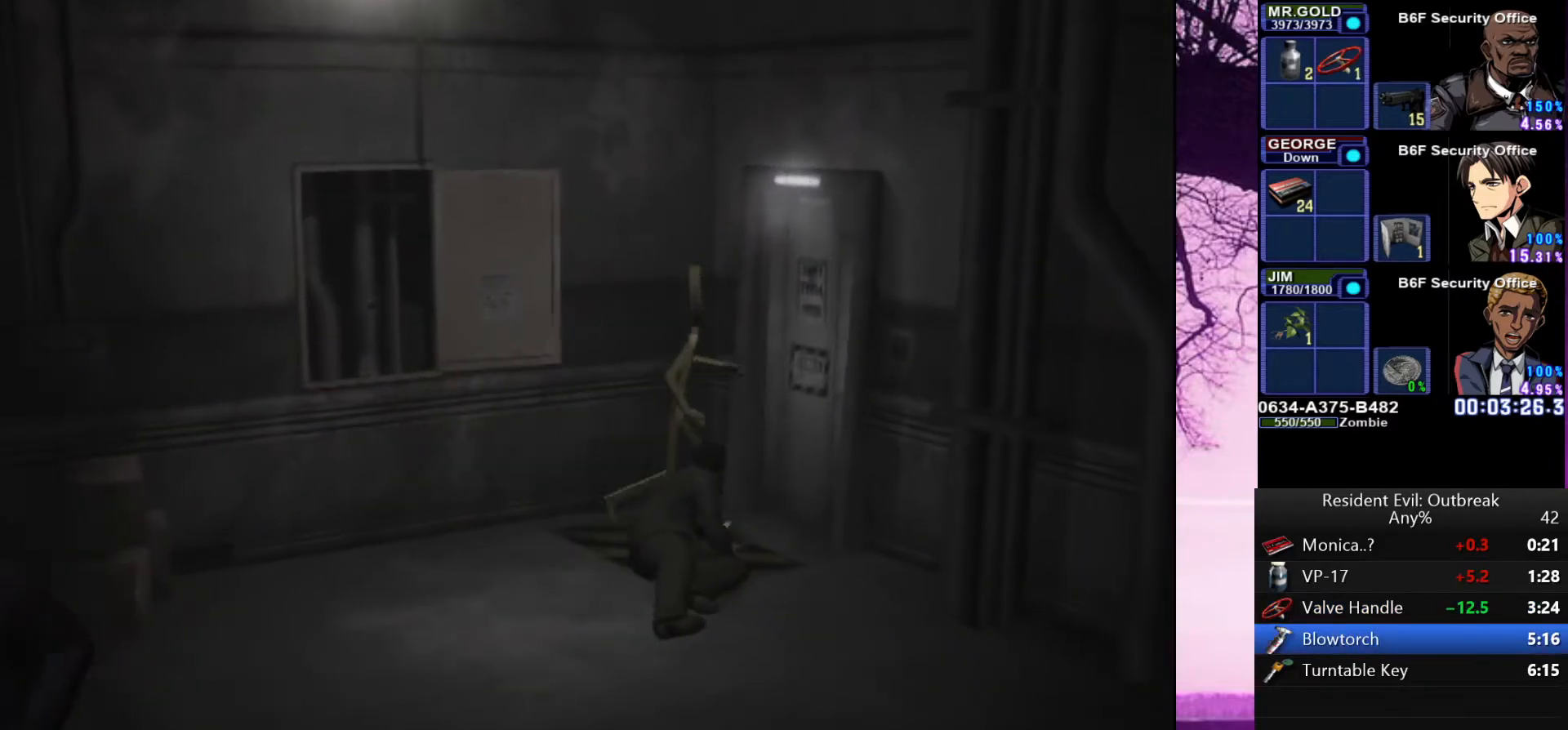
{"buttons": [], "left_stick": "center", "right_stick": "center", "events": [[50, "SQUARE", "down"], [167, "SQUARE", "up"], [183, "DPAD_UP", "up"], [233, "SQUARE", "down"], [300, "CROSS", "up"], [317, "SQUARE", "up"], [367, "SQUARE", "down"], [383, "left_stick", "center"], [450, "SQUARE", "up"]]}
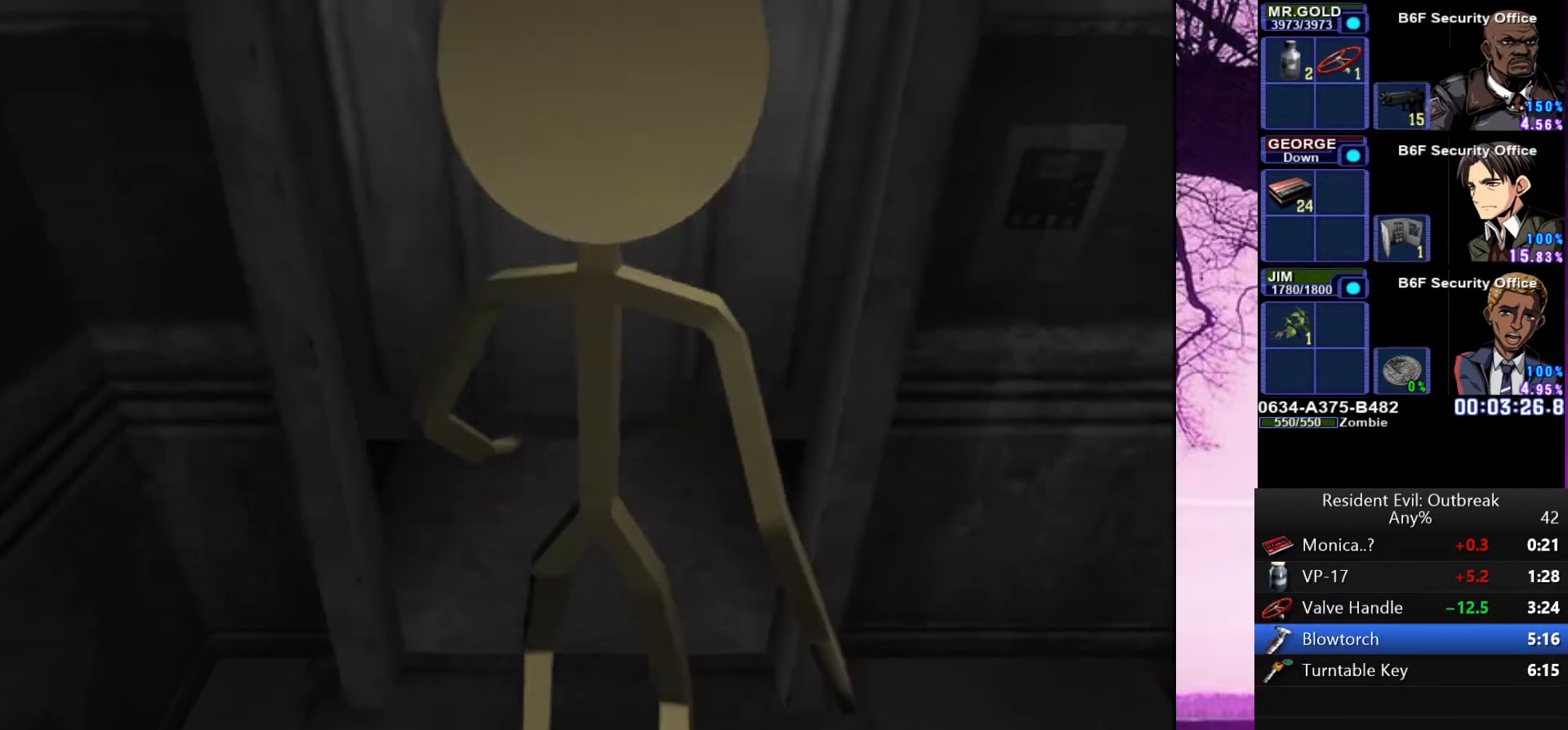
{"buttons": [], "left_stick": "center", "right_stick": "center", "events": []}
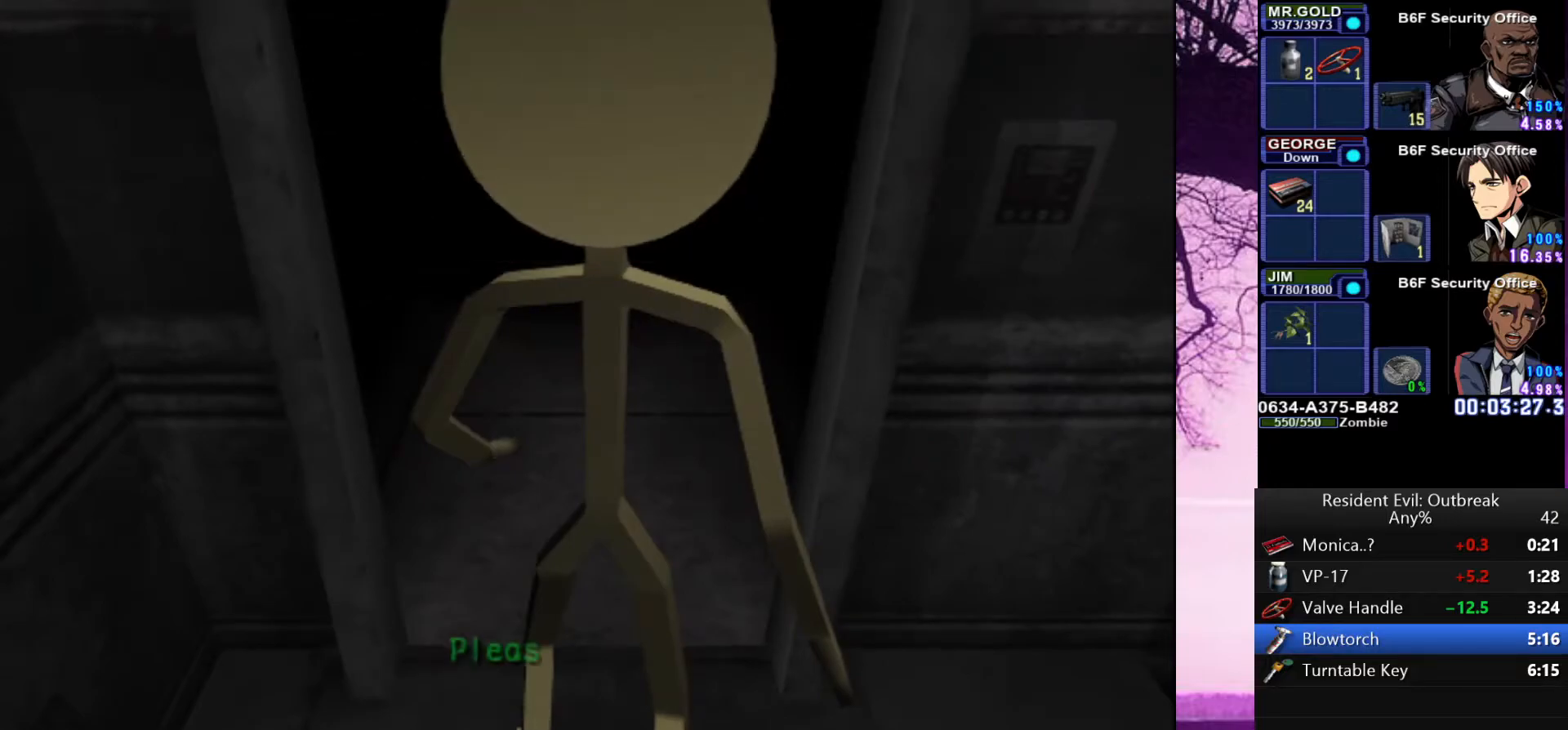
{"buttons": [], "left_stick": "center", "right_stick": "center", "events": []}
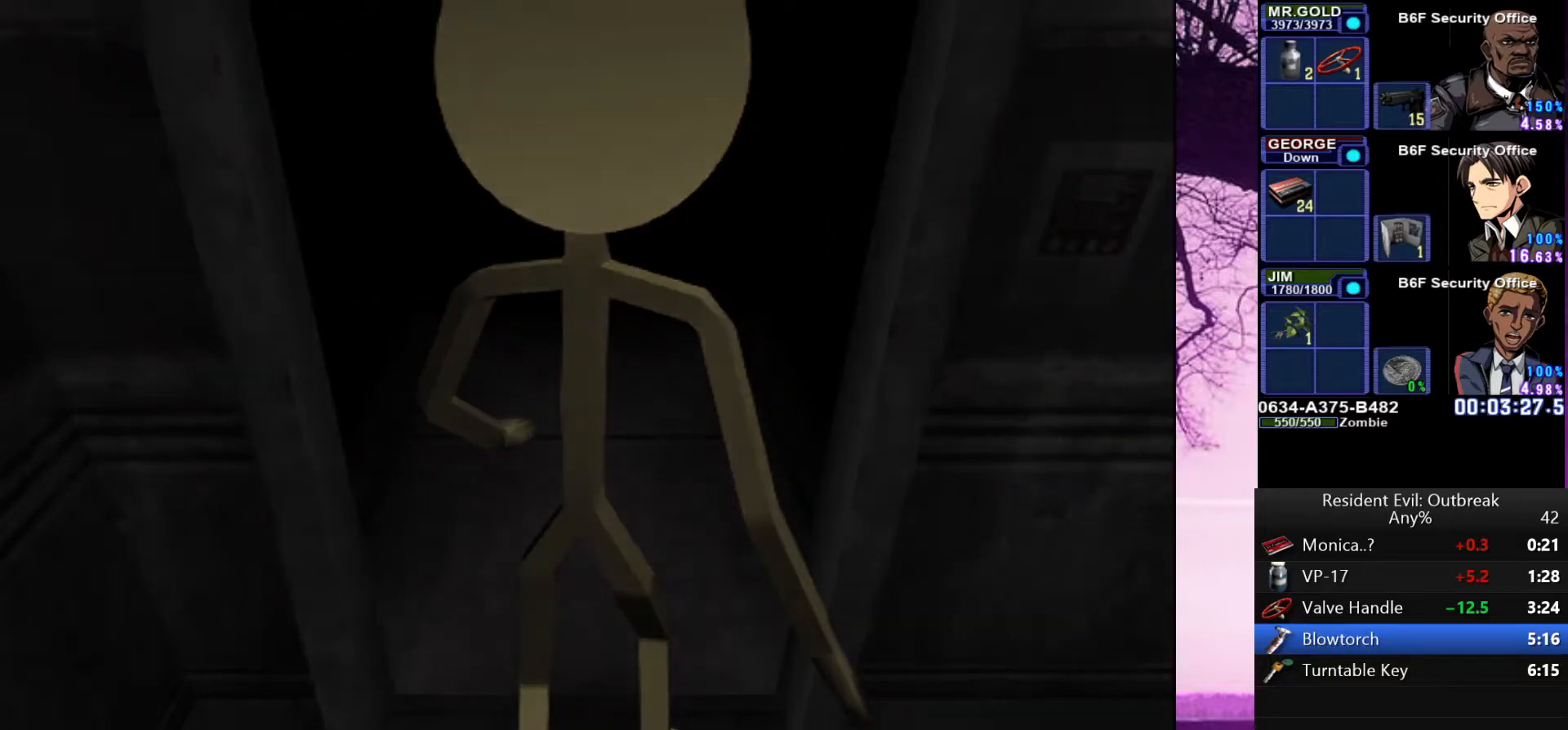
{"buttons": [], "left_stick": "center", "right_stick": "center", "events": []}
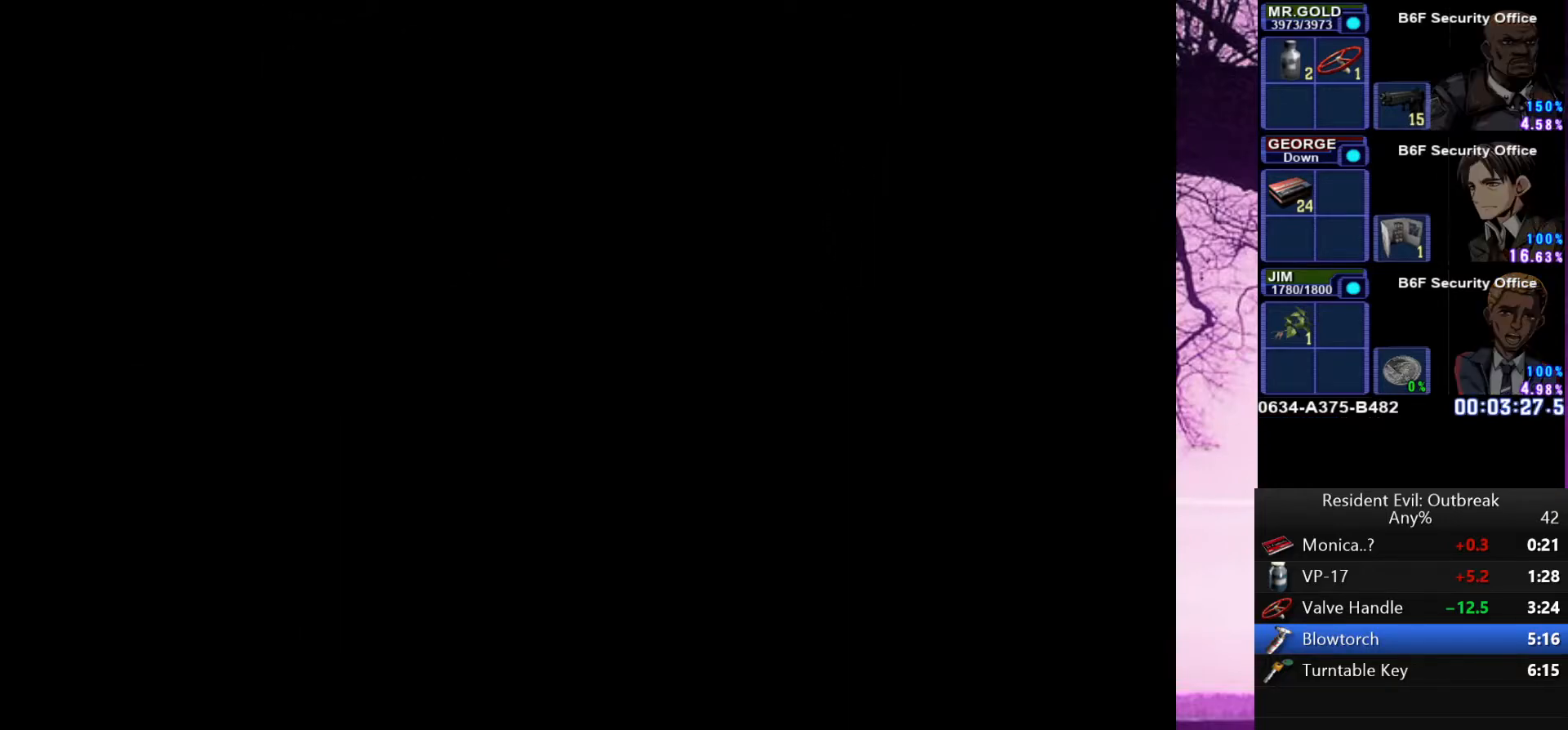
{"buttons": [], "left_stick": "center", "right_stick": "center", "events": []}
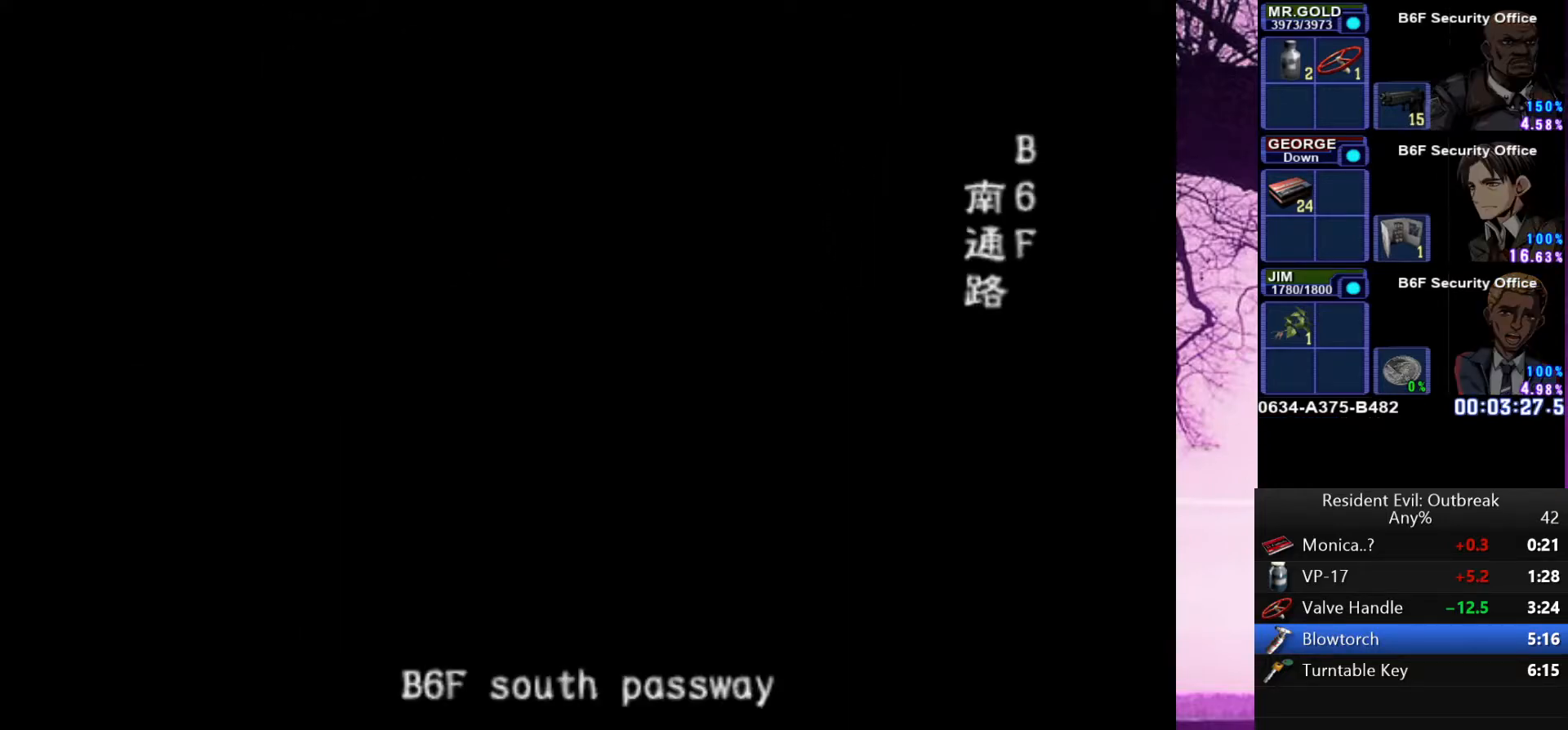
{"buttons": [], "left_stick": "center", "right_stick": "center", "events": []}
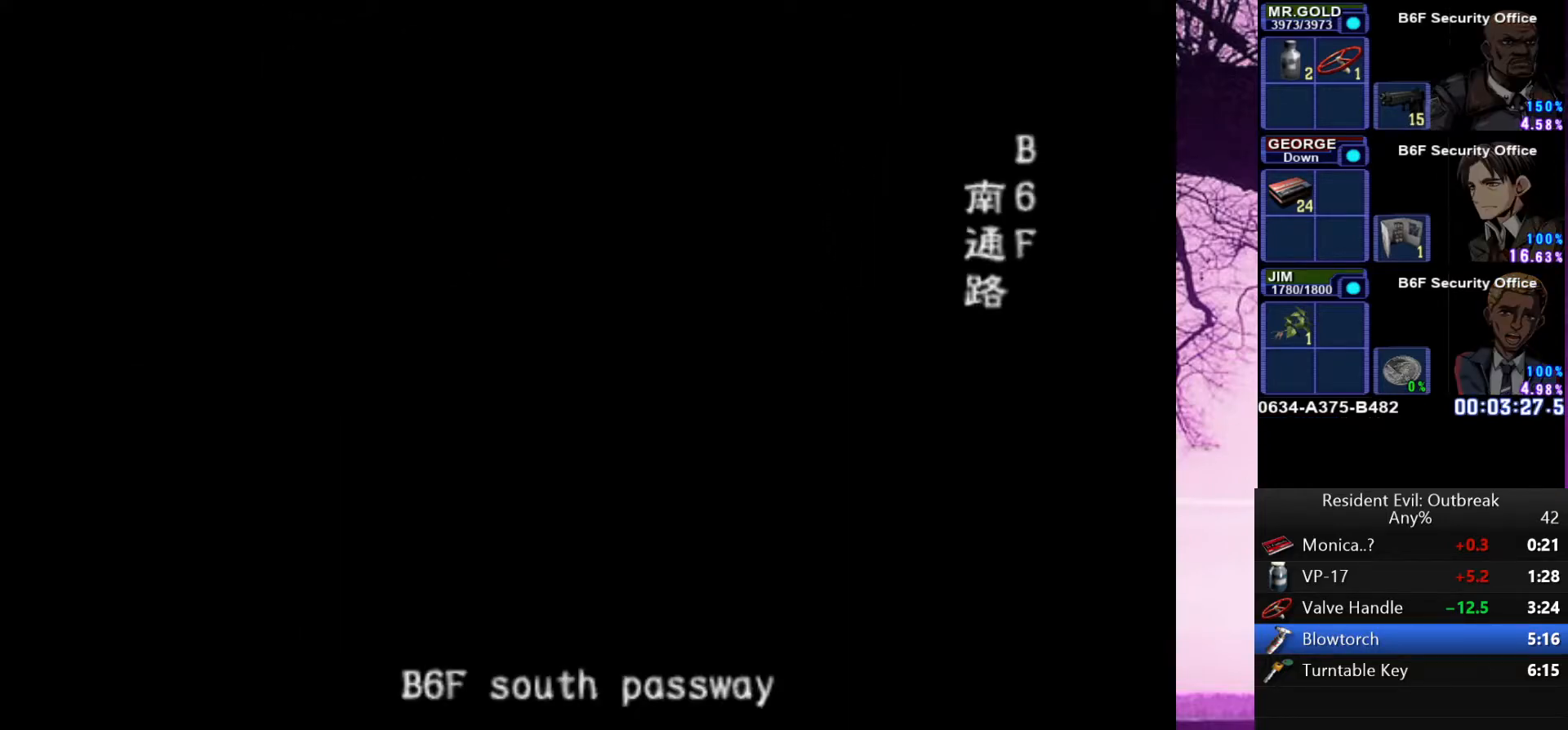
{"buttons": [], "left_stick": "center", "right_stick": "center", "events": []}
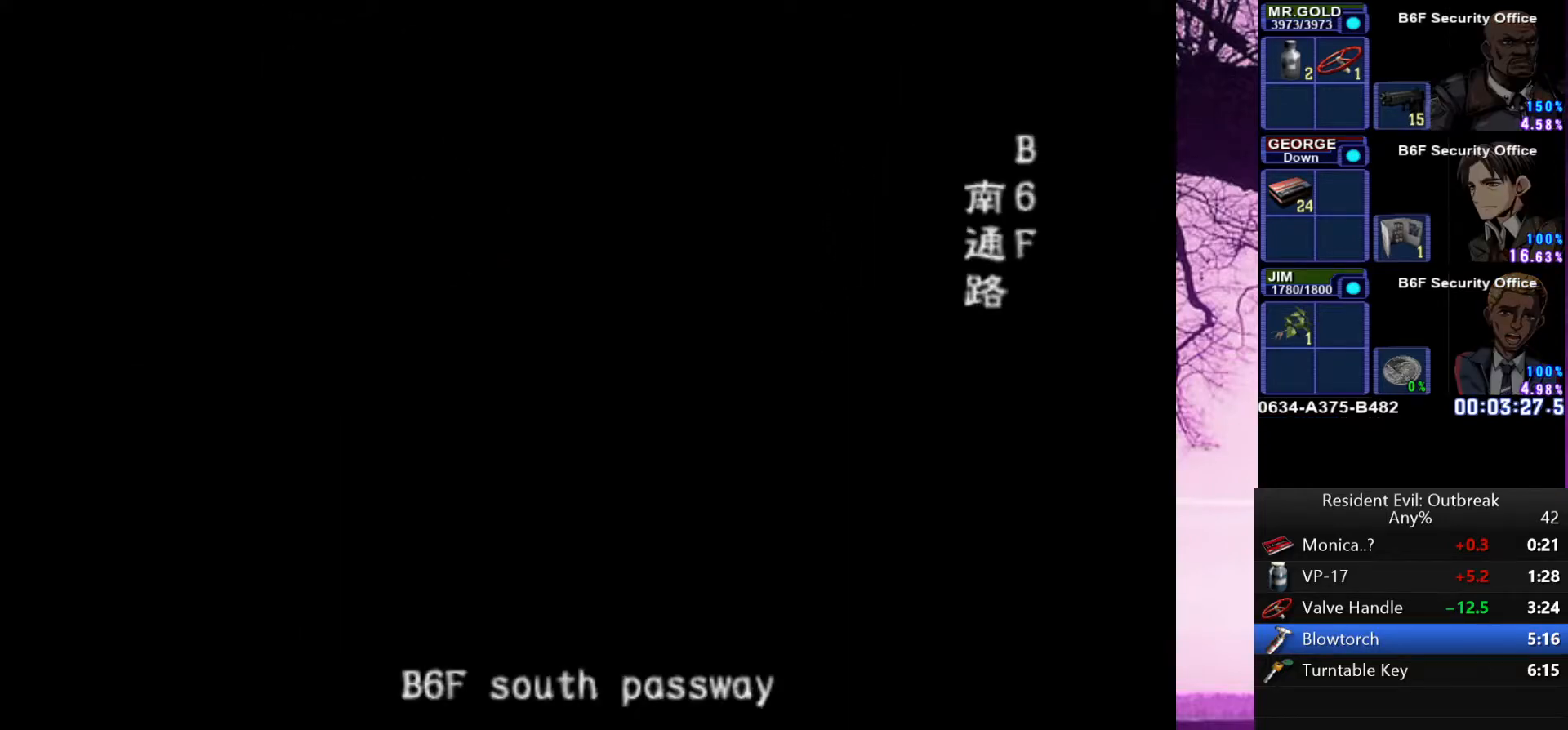
{"buttons": [], "left_stick": "center", "right_stick": "center", "events": []}
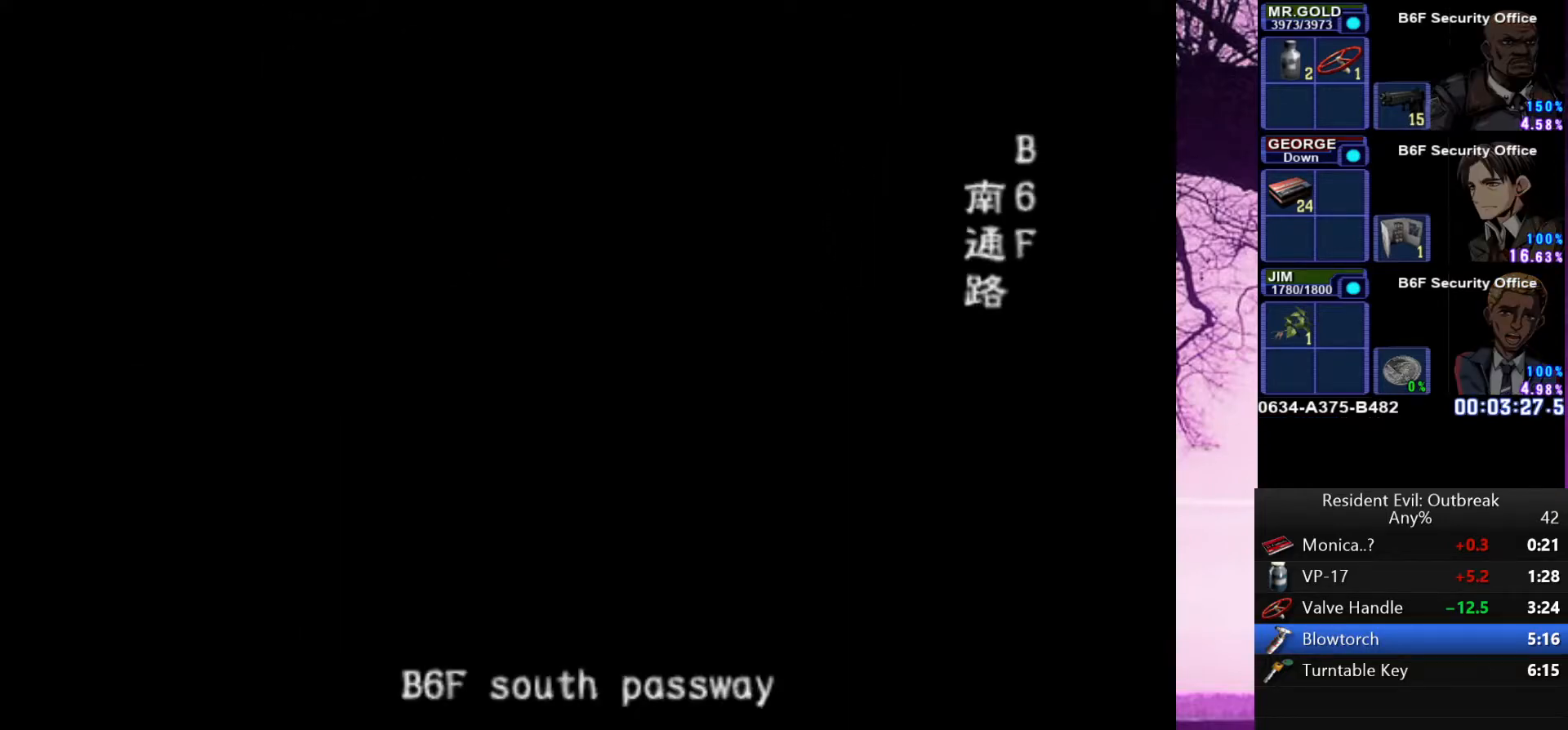
{"buttons": [], "left_stick": "center", "right_stick": "center", "events": []}